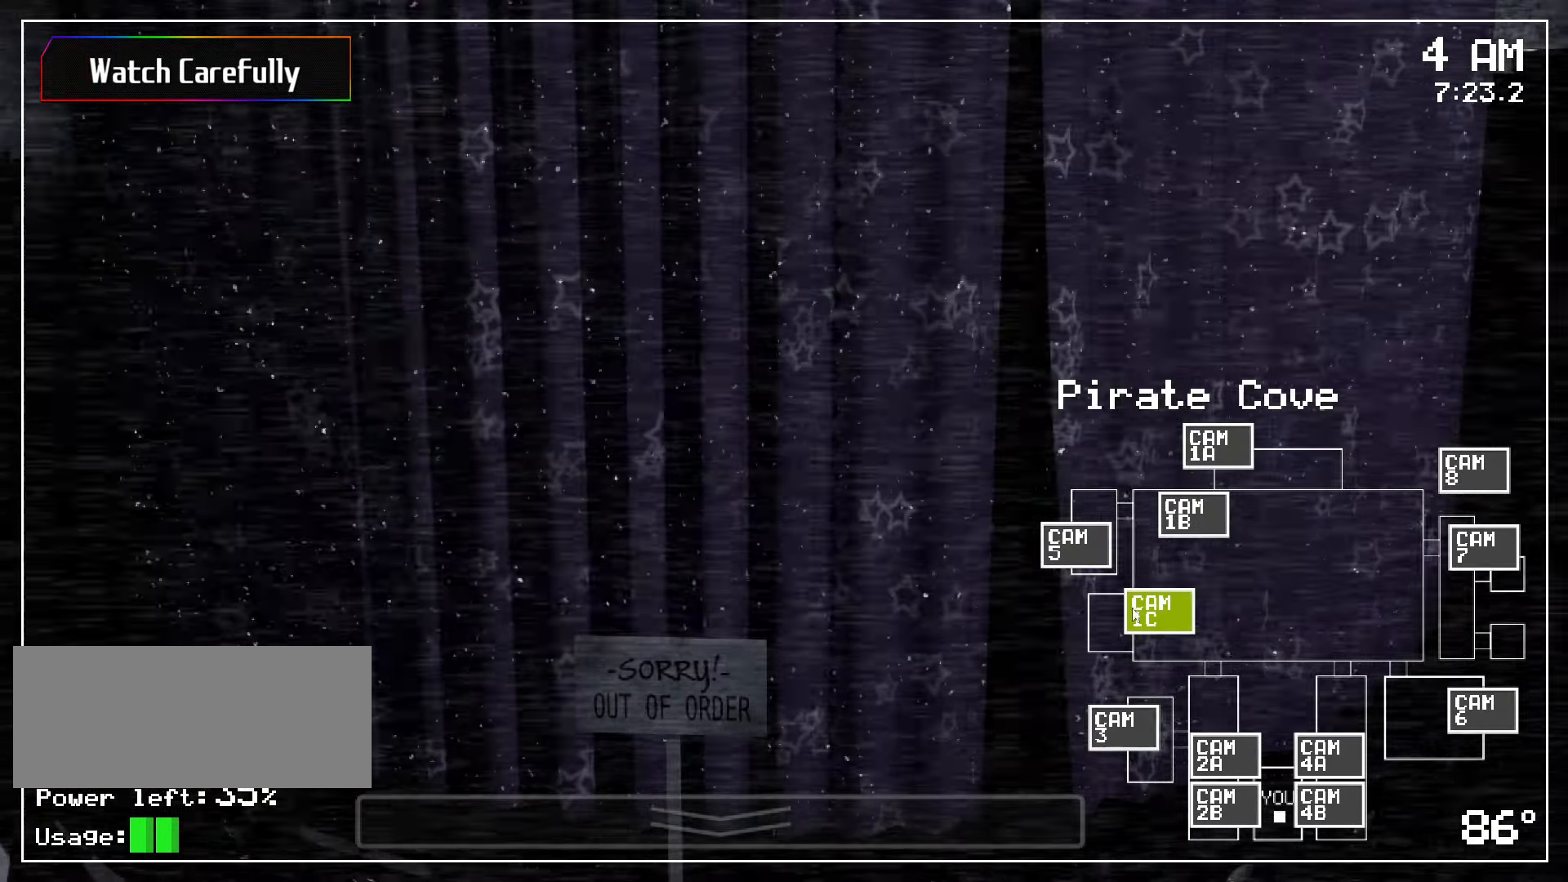
Gameplay with keyboard and mouse; each line is a JSON object with the keys and mouse buttons held at the frame after it. "events" lists presses ("down") and releases ("up") of "a", "ctrl", "d", "s", "w", "mouse_left", "mouse_wheel" and "mouse_right" between this image and that frame as [ms after this image, input, new state], when the widget could be followed in between. "mouse_left", "mouse_wheel", "mouse_right" = the "left", "wheel", "right" buttons of the "mouse" list. No other keys are recorded. "wheel" means that the mouse wheel is clicked or scrolled. Mouse movement is not recorded.
{"keys": [], "mouse": ["left"], "events": [[183, "mouse_left", "down"], [300, "mouse_left", "up"], [383, "mouse_left", "down"]]}
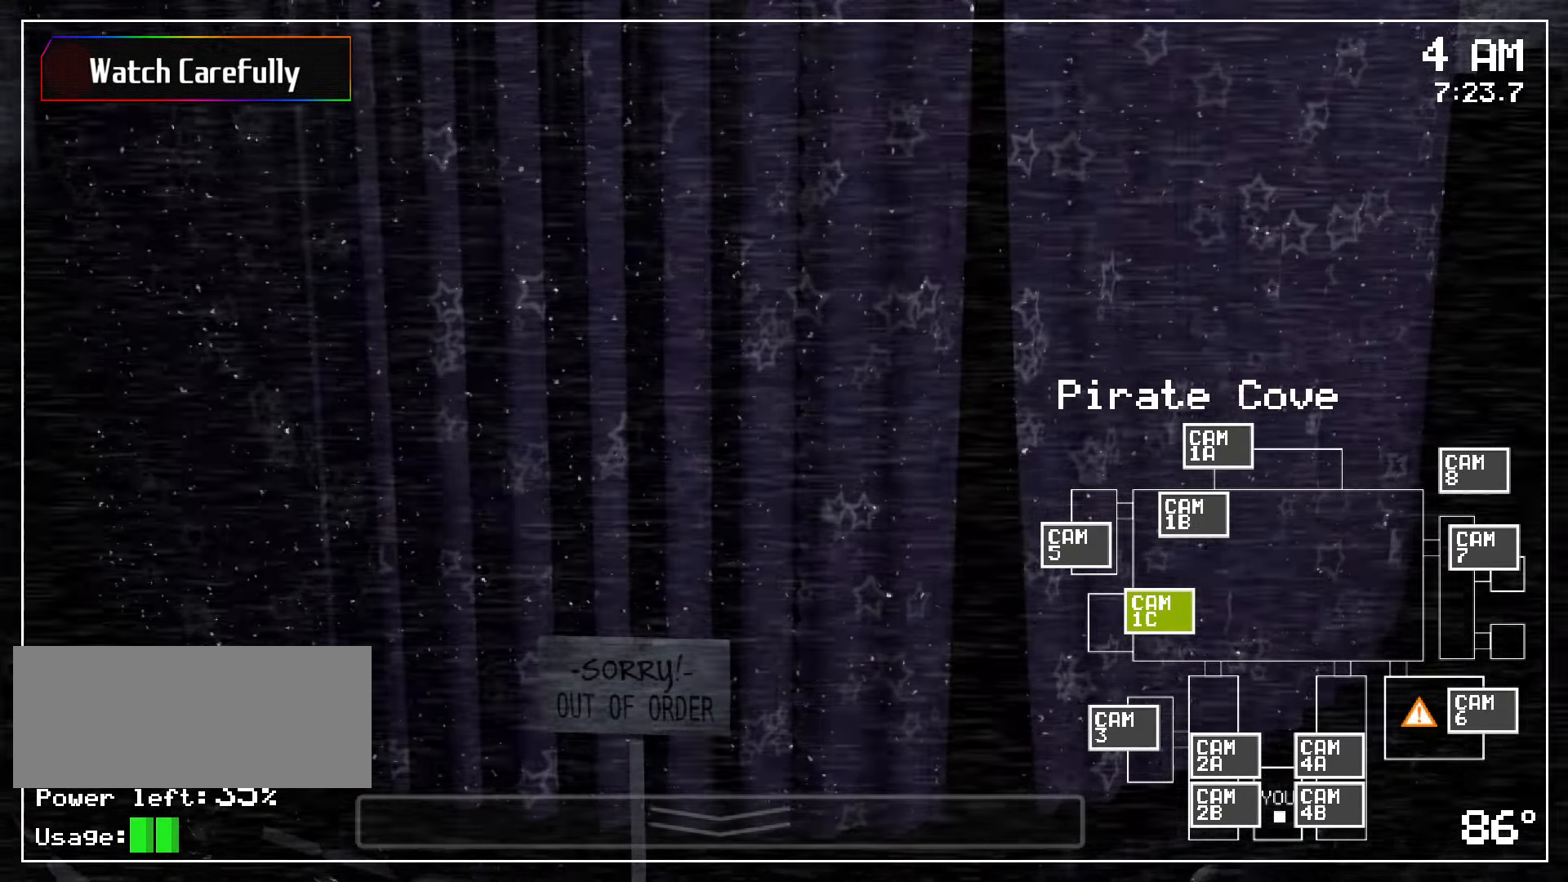
{"keys": [], "mouse": [], "events": [[16, "mouse_left", "up"], [83, "mouse_left", "down"], [216, "mouse_left", "up"], [283, "mouse_left", "down"], [383, "mouse_left", "up"]]}
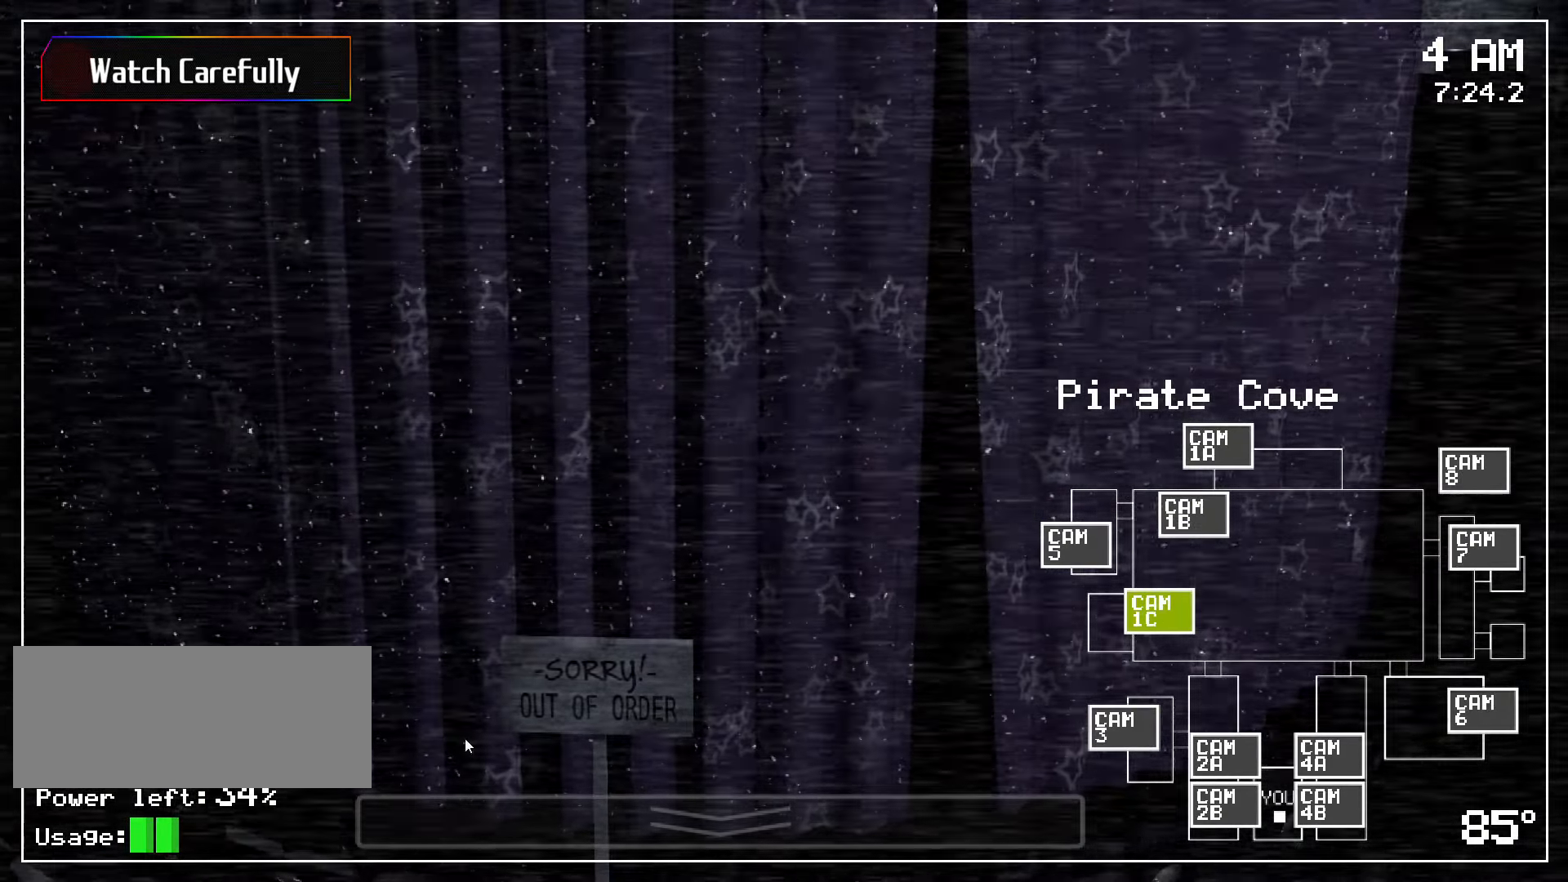
{"keys": [], "mouse": [], "events": []}
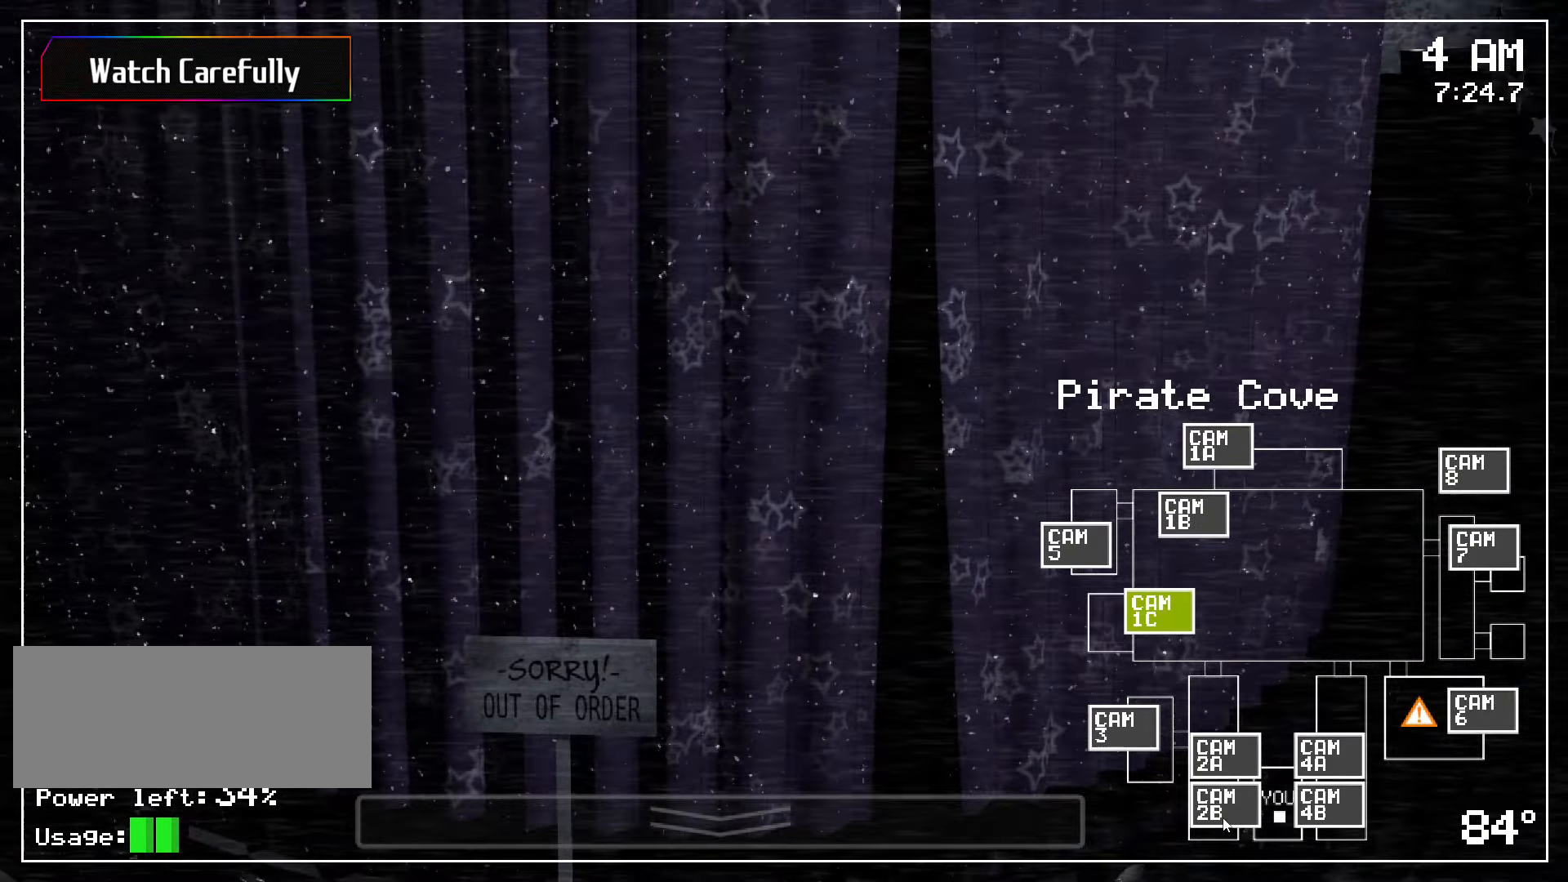
{"keys": [], "mouse": []}
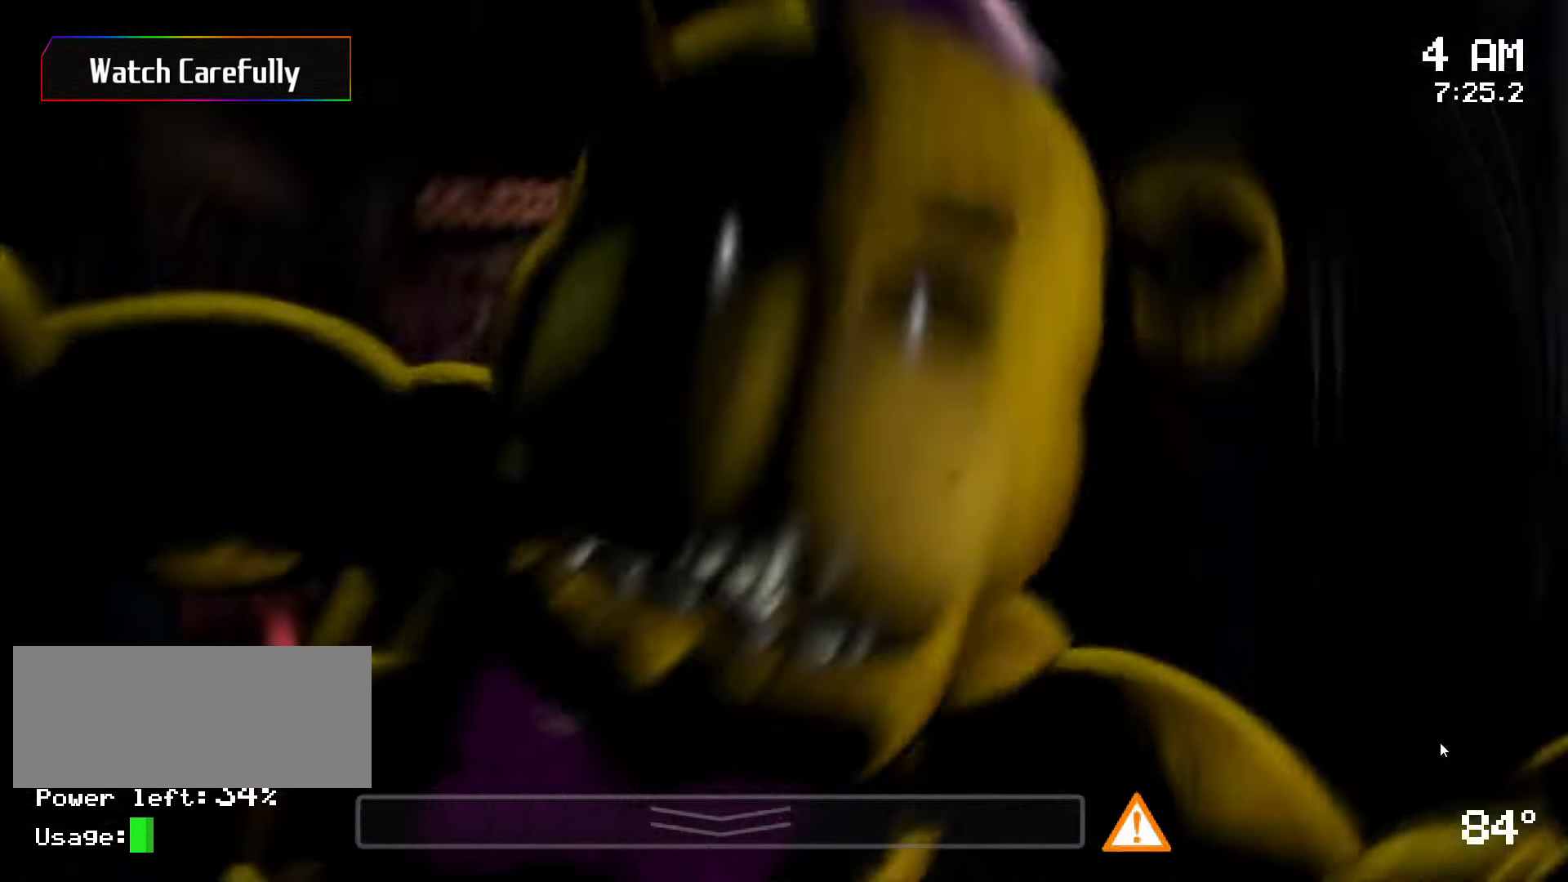
{"keys": [], "mouse": [], "events": []}
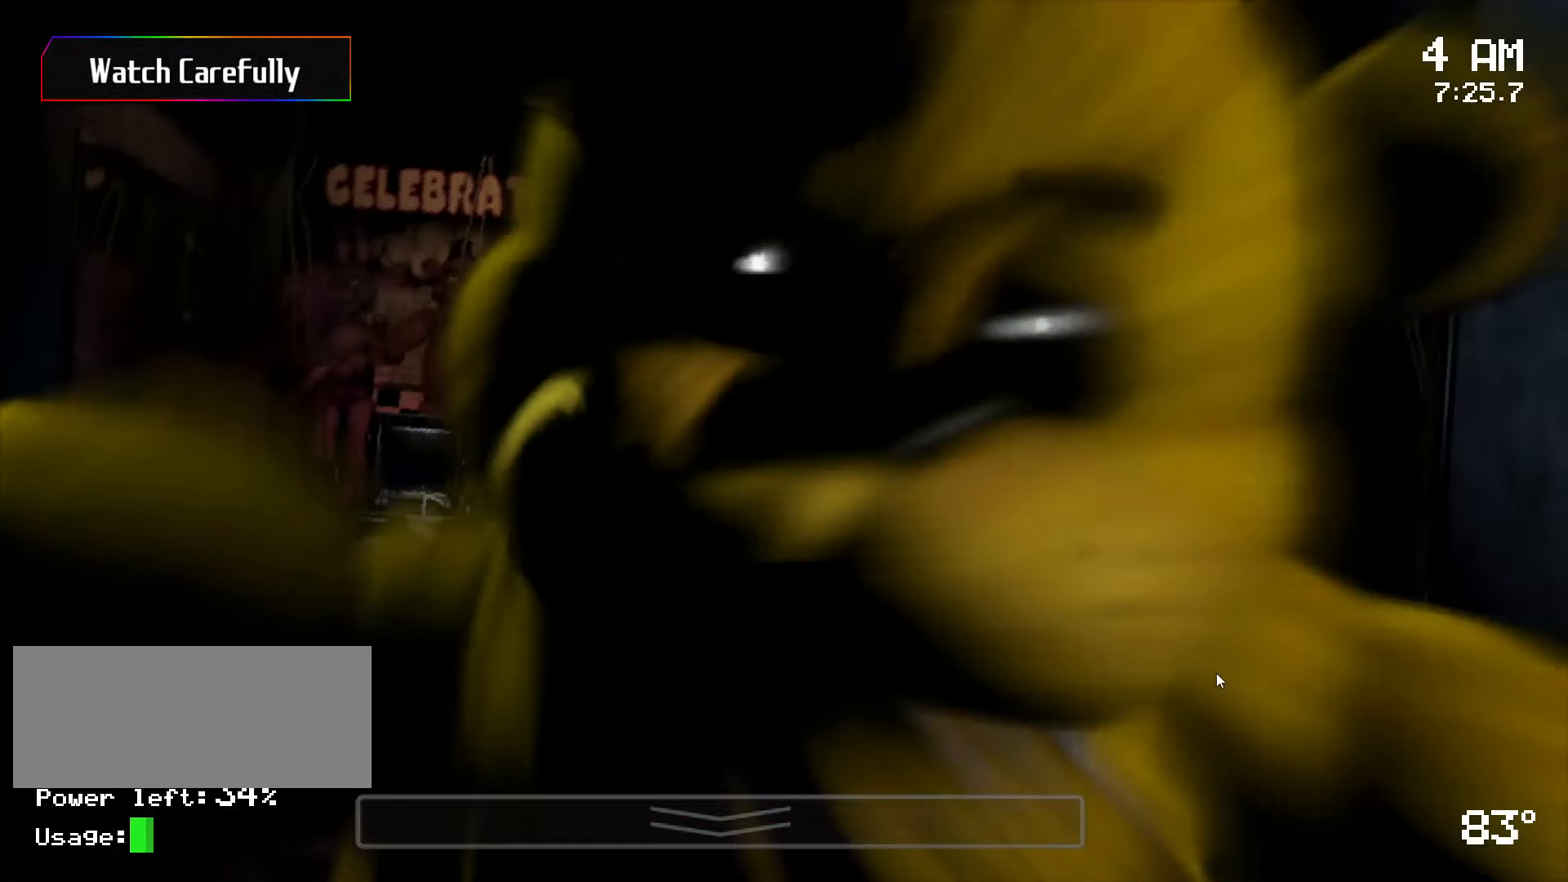
{"keys": [], "mouse": [], "events": []}
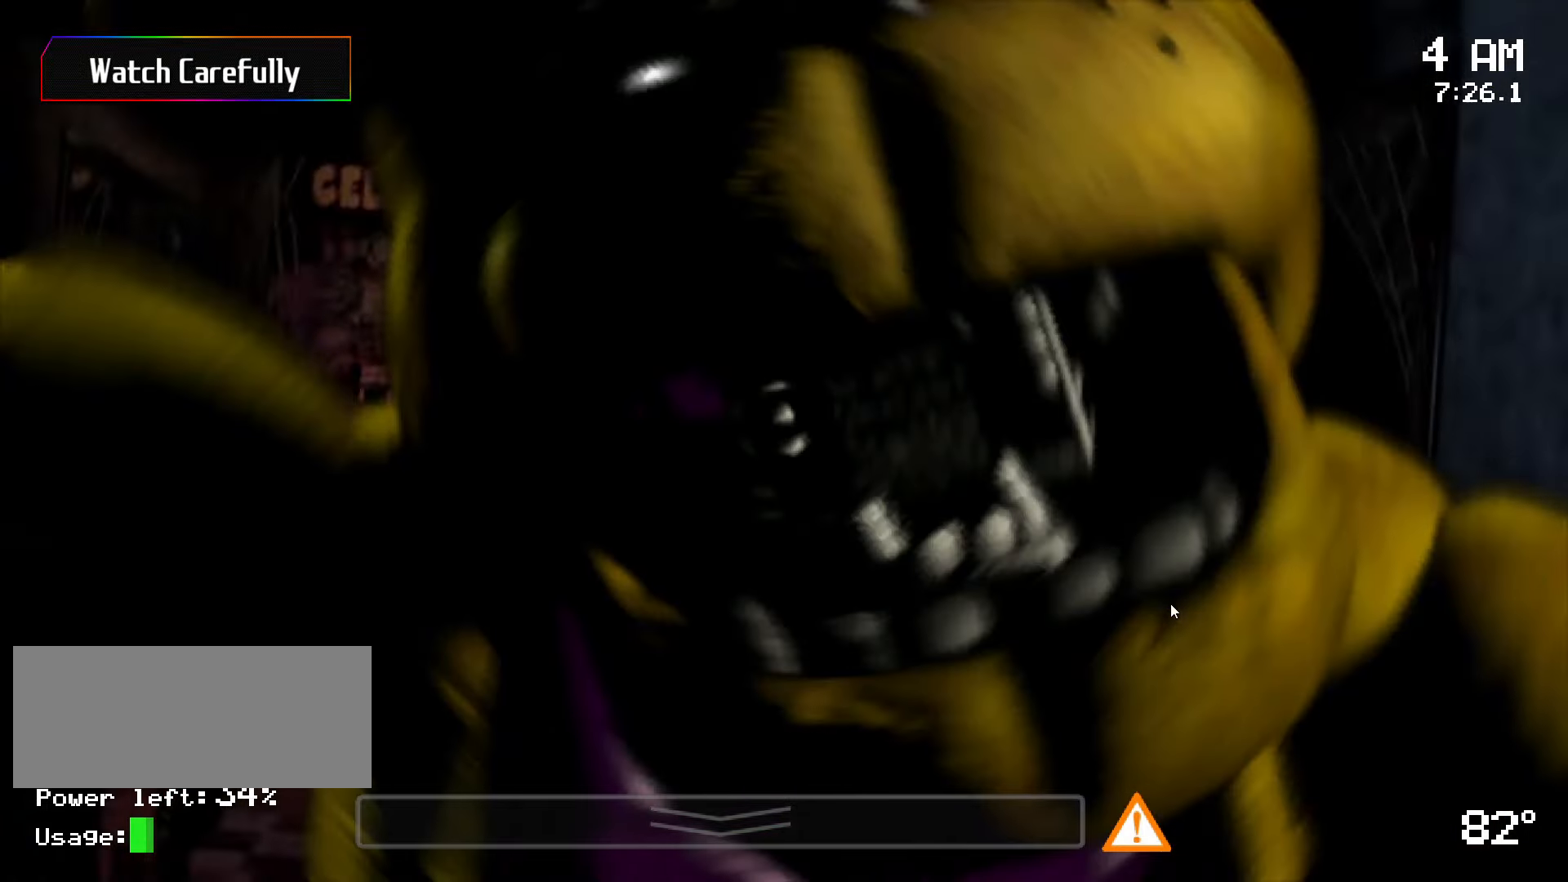
{"keys": [], "mouse": []}
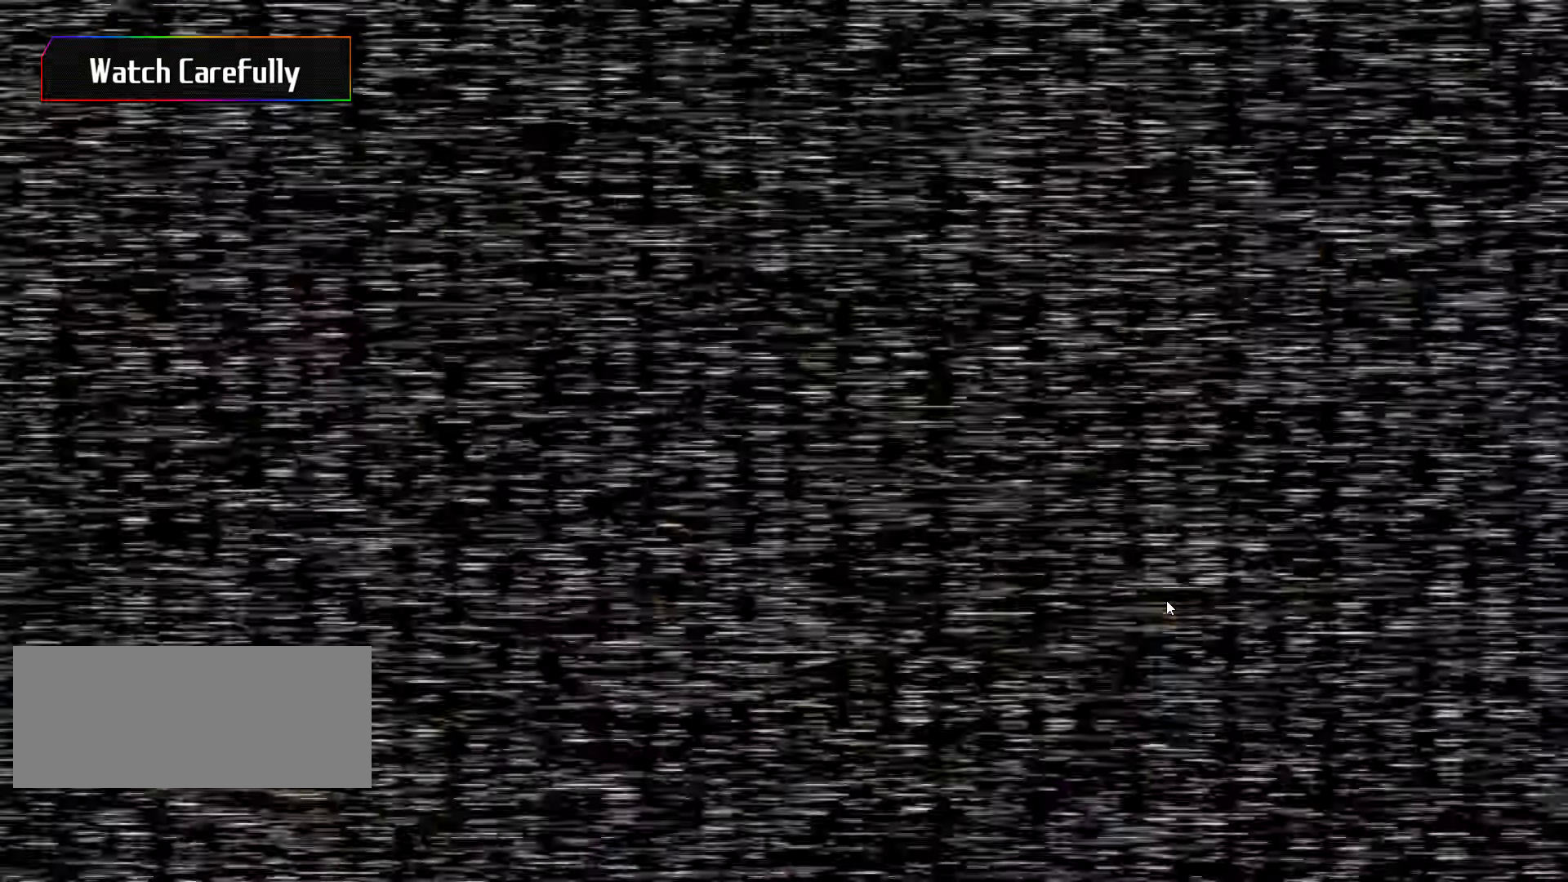
{"keys": [], "mouse": [], "events": [[383, "mouse_left", "down"], [483, "mouse_left", "up"]]}